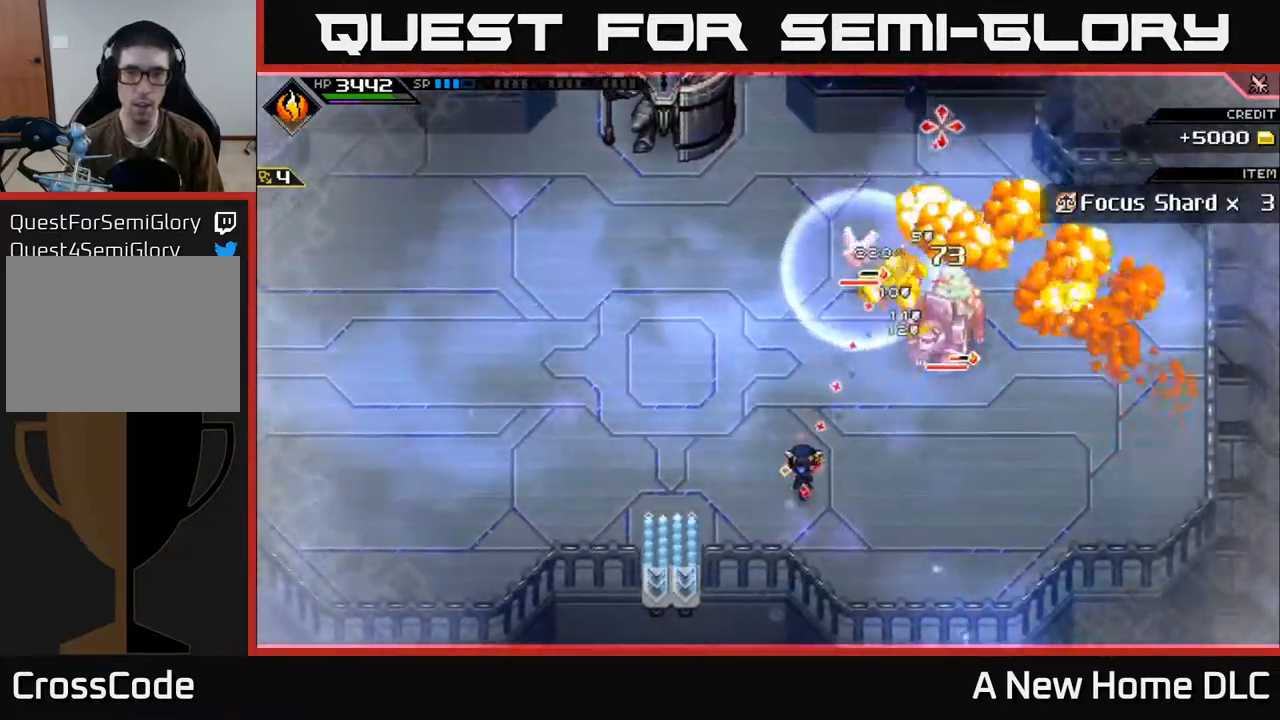
Gameplay with a controller (Xbox layout); each line is a JSON object with the inputs held at the frame after it (dt_ms = milliseconds from this image to that frame). "events" lists button and stick changes between this image and that frame as [ms after this image, input, new state], when the widget could be followed in between.
{"dt_ms": 500, "buttons": ["X"], "left_stick": "up", "right_stick": "center", "events": [[67, "left_stick", "up"], [167, "L1", "down"], [250, "L1", "up"], [350, "L1", "down"], [467, "L1", "up"], [484, "right_stick", "center"], [500, "X", "down"]]}
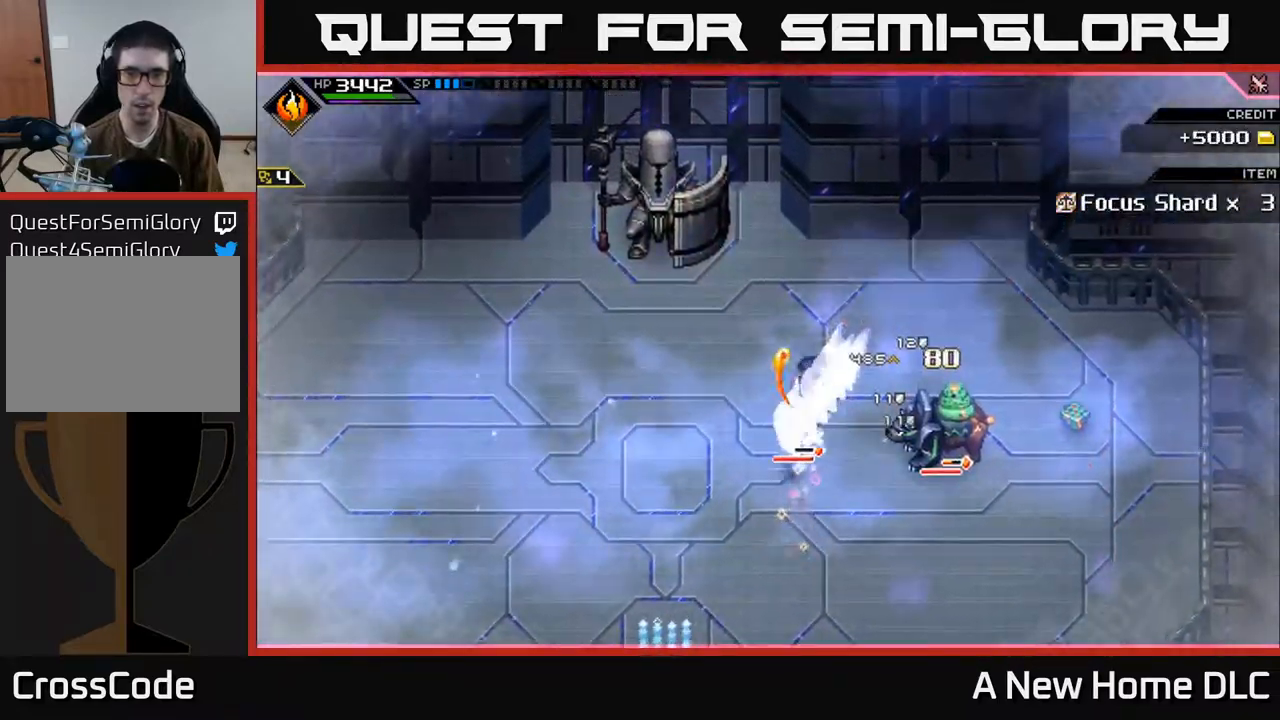
{"dt_ms": 500, "buttons": ["R2"], "left_stick": "down-left", "right_stick": "down-left", "events": [[50, "left_stick", "up-right"], [84, "X", "up"], [167, "X", "down"], [250, "X", "up"], [267, "left_stick", "down-right"], [317, "left_stick", "down-left"], [417, "right_stick", "down-left"], [467, "R2", "down"]]}
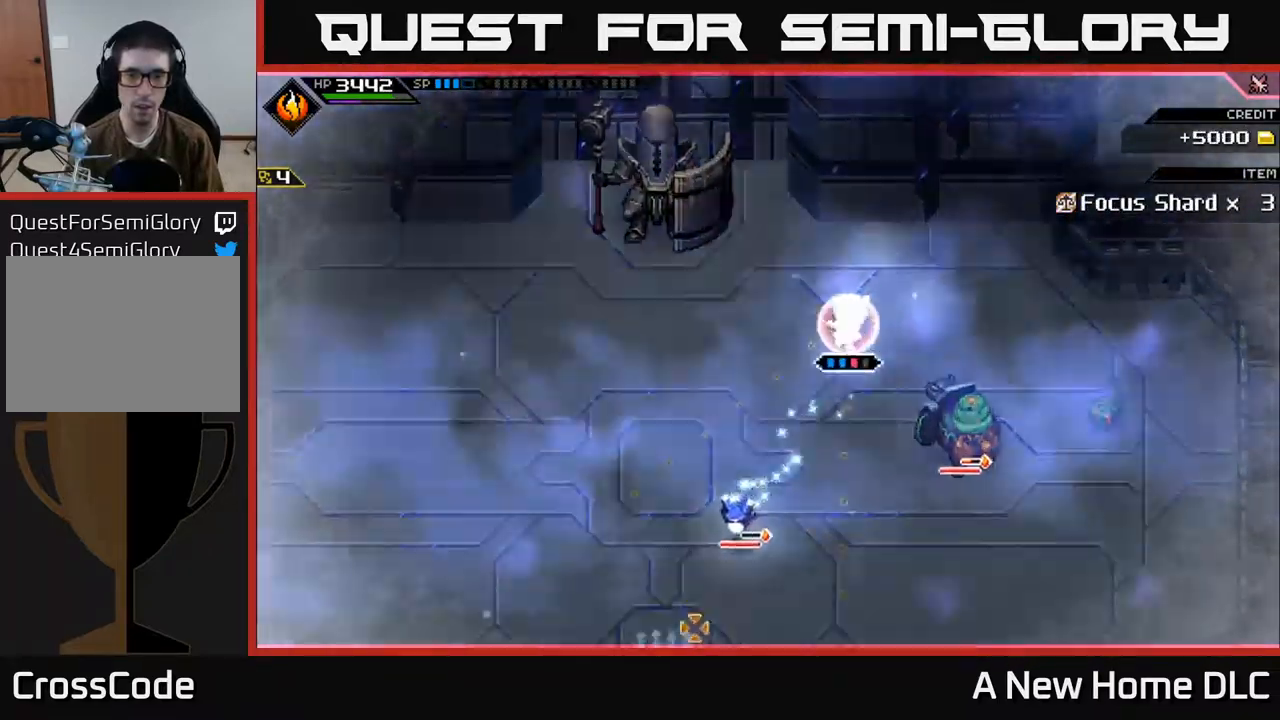
{"dt_ms": 500, "buttons": [], "left_stick": "center", "right_stick": "down-left", "events": [[50, "left_stick", "center"], [100, "R2", "up"]]}
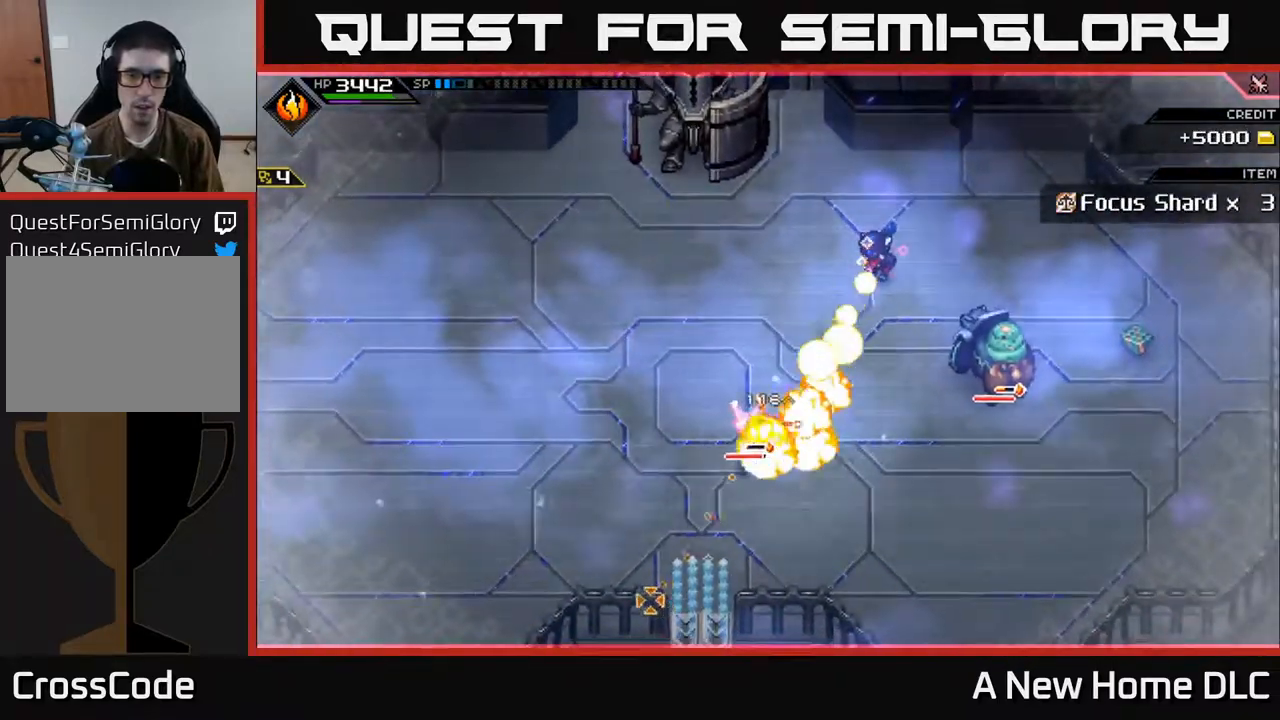
{"dt_ms": 500, "buttons": [], "left_stick": "down-left", "right_stick": "down-left", "events": [[417, "left_stick", "down-left"]]}
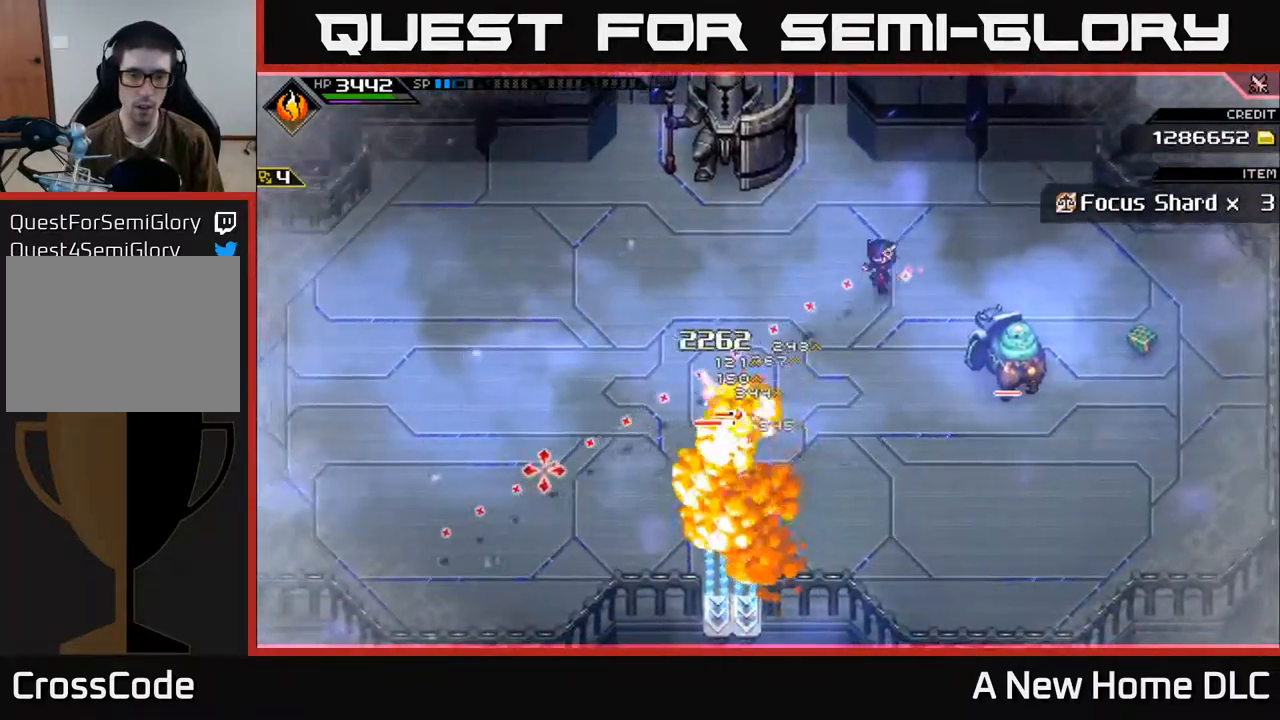
{"dt_ms": 484, "buttons": [], "left_stick": "left", "right_stick": "center", "events": [[100, "L1", "down"], [151, "right_stick", "center"], [184, "L1", "up"], [268, "L1", "down"], [334, "X", "down"], [351, "left_stick", "left"], [368, "L1", "up"], [451, "X", "up"]]}
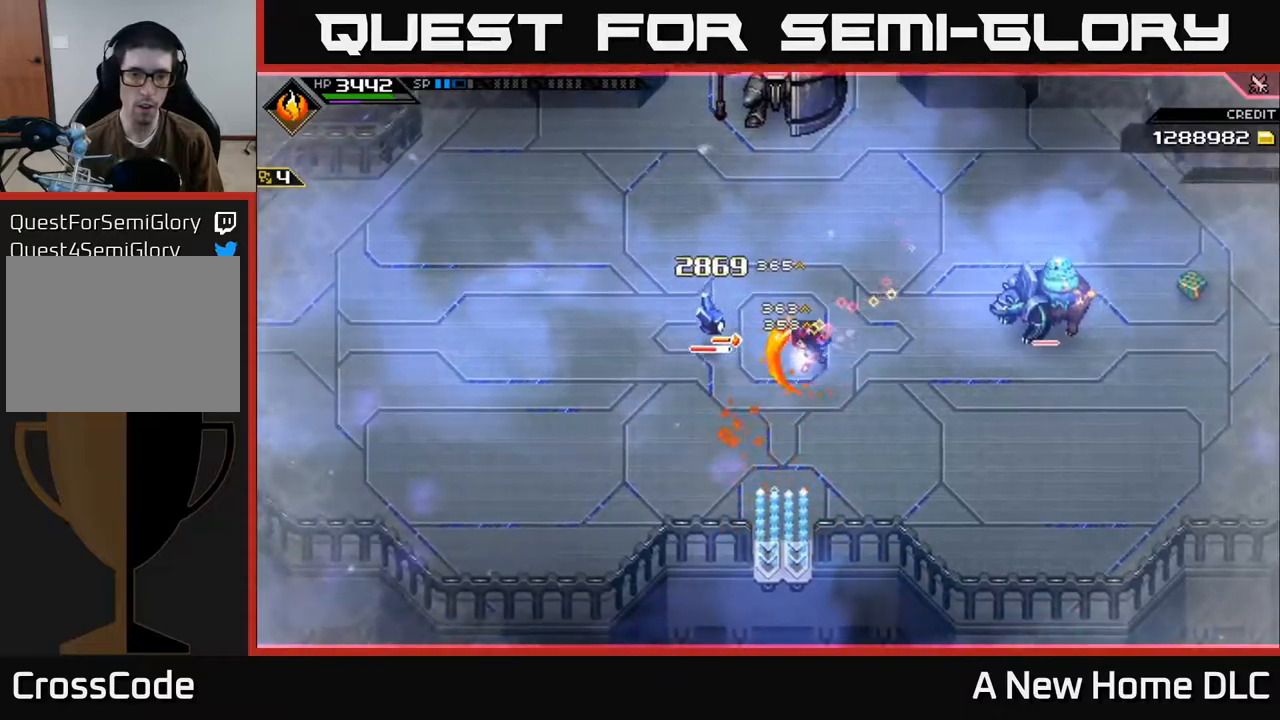
{"dt_ms": 500, "buttons": [], "left_stick": "up-left", "right_stick": "center", "events": [[50, "X", "down"], [134, "X", "up"], [200, "L1", "down"], [317, "L1", "up"], [334, "X", "down"], [434, "left_stick", "up-left"], [450, "X", "up"]]}
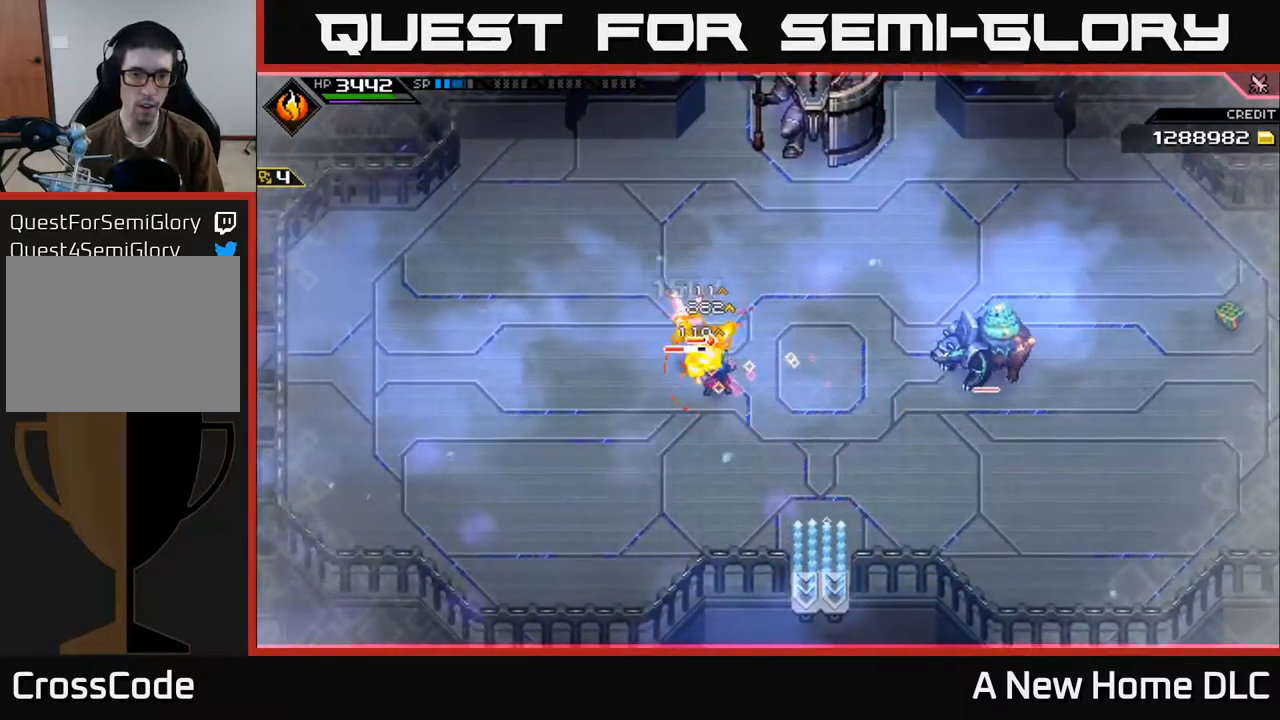
{"dt_ms": 500, "buttons": [], "left_stick": "up-left", "right_stick": "center", "events": [[17, "X", "down"], [117, "X", "up"], [184, "X", "down"], [284, "X", "up"], [367, "X", "down"], [450, "X", "up"]]}
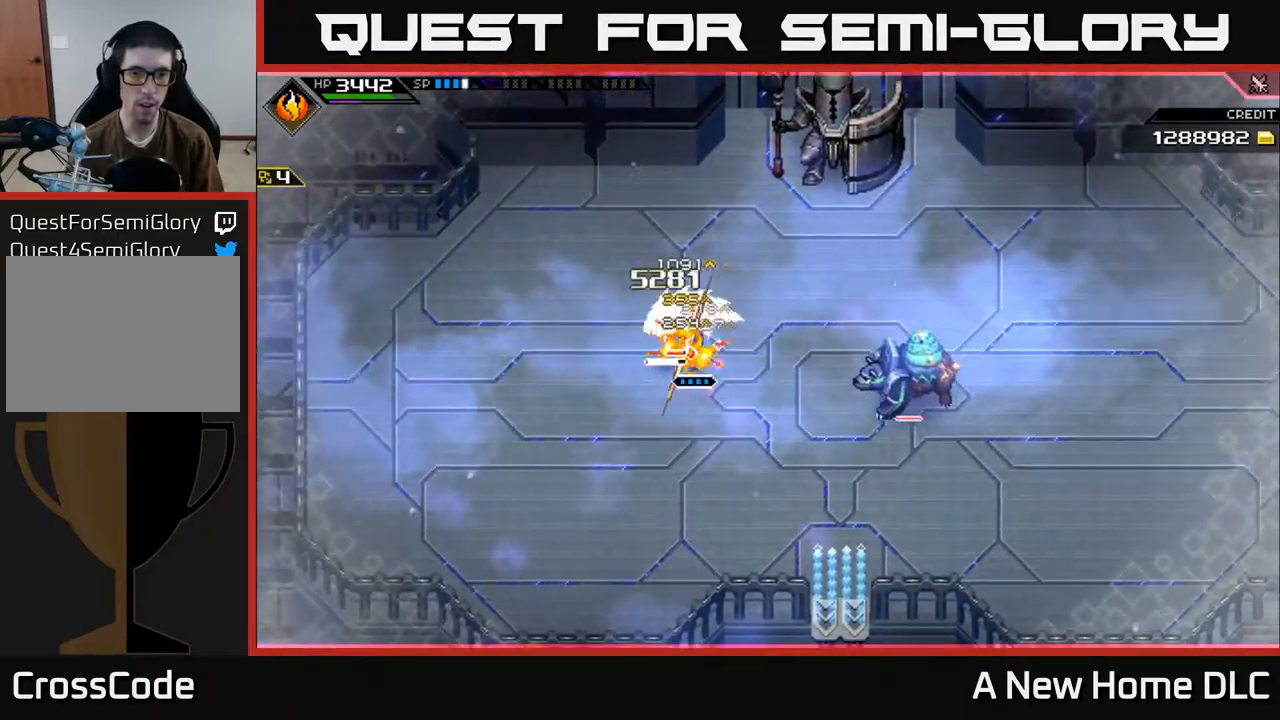
{"dt_ms": 500, "buttons": [], "left_stick": "down-left", "right_stick": "center", "events": [[34, "X", "down"], [117, "X", "up"], [284, "left_stick", "down-left"], [317, "L1", "down"], [434, "L1", "up"]]}
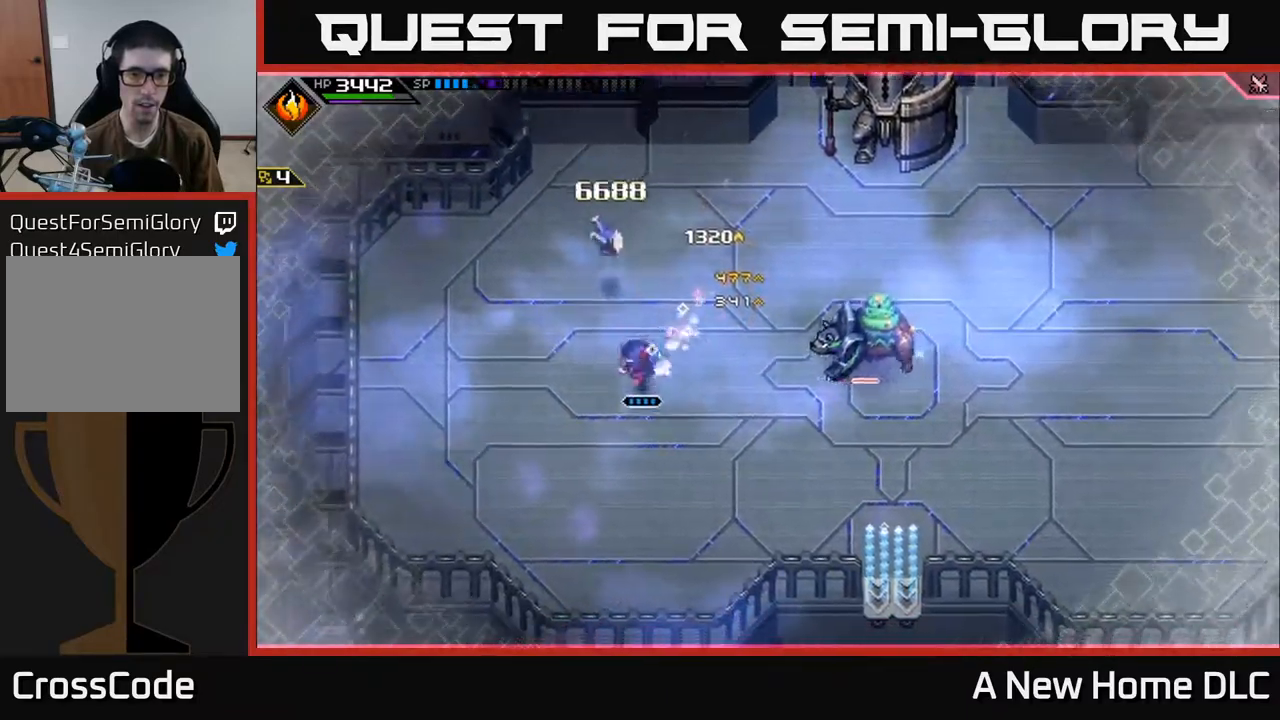
{"dt_ms": 500, "buttons": [], "left_stick": "down-right", "right_stick": "center", "events": [[34, "left_stick", "left"], [217, "left_stick", "down"], [350, "left_stick", "down-right"]]}
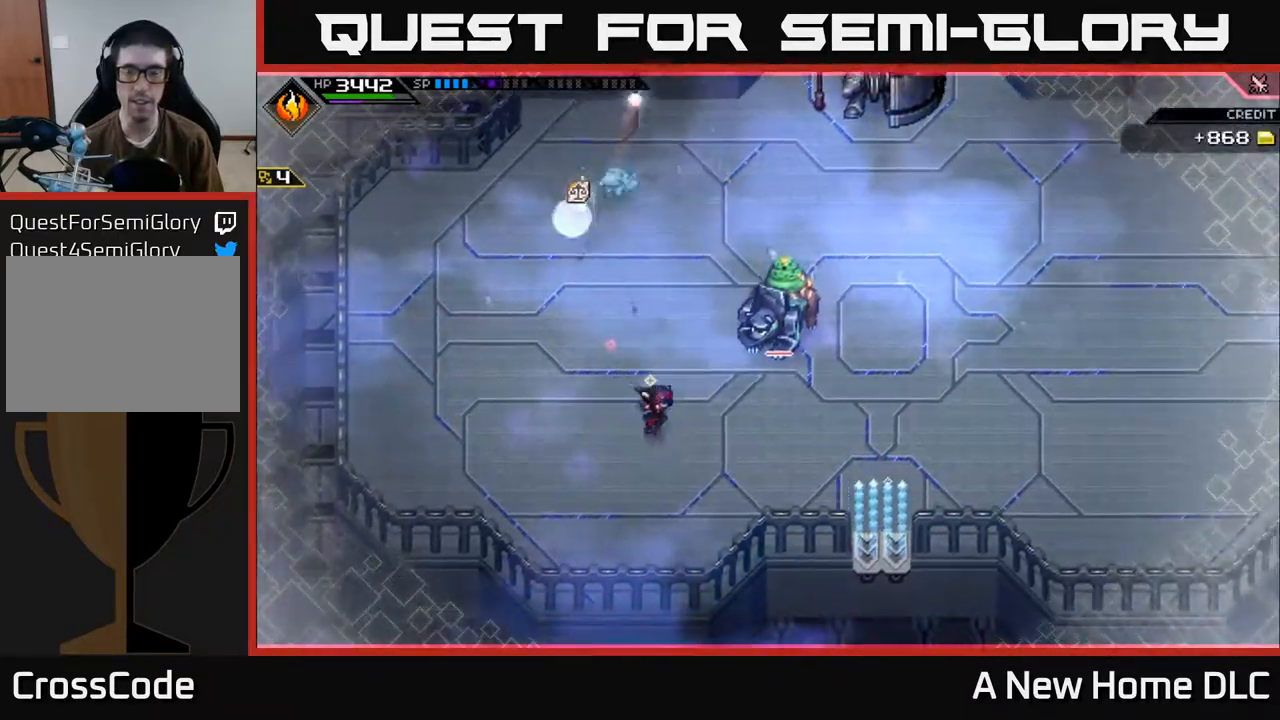
{"dt_ms": 500, "buttons": [], "left_stick": "right", "right_stick": "center", "events": [[467, "left_stick", "right"]]}
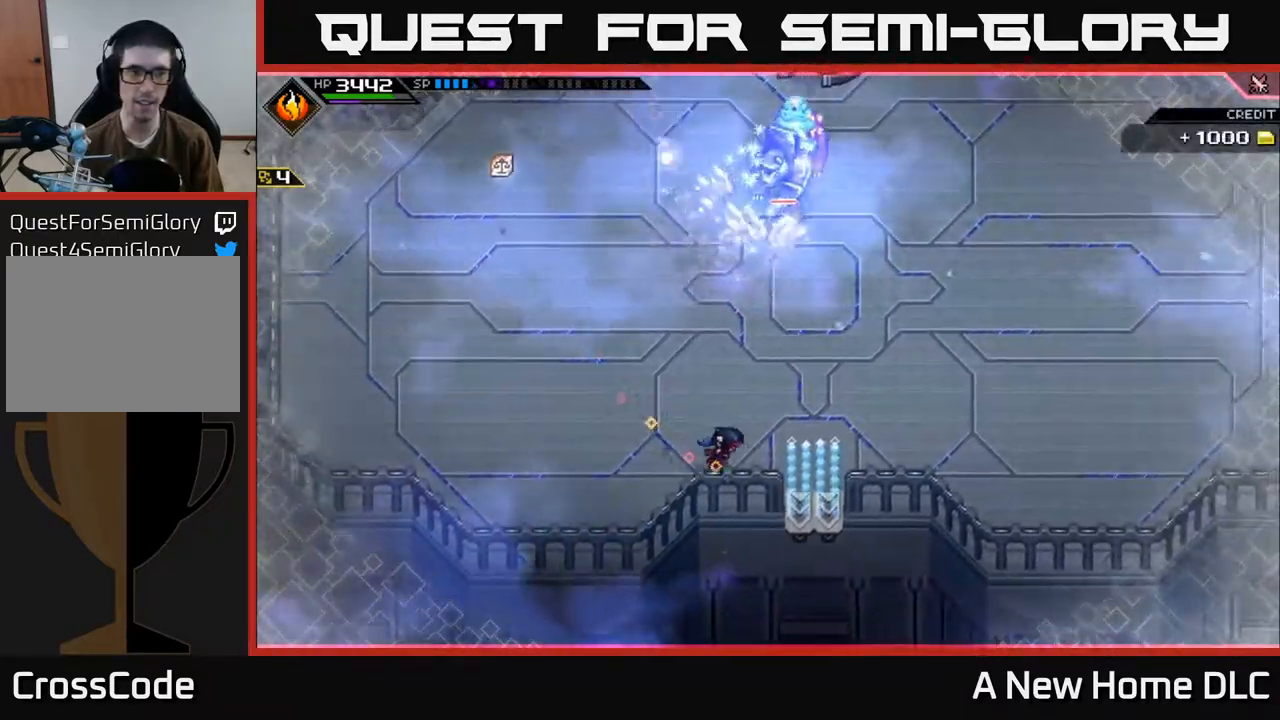
{"dt_ms": 500, "buttons": [], "left_stick": "right", "right_stick": "center", "events": []}
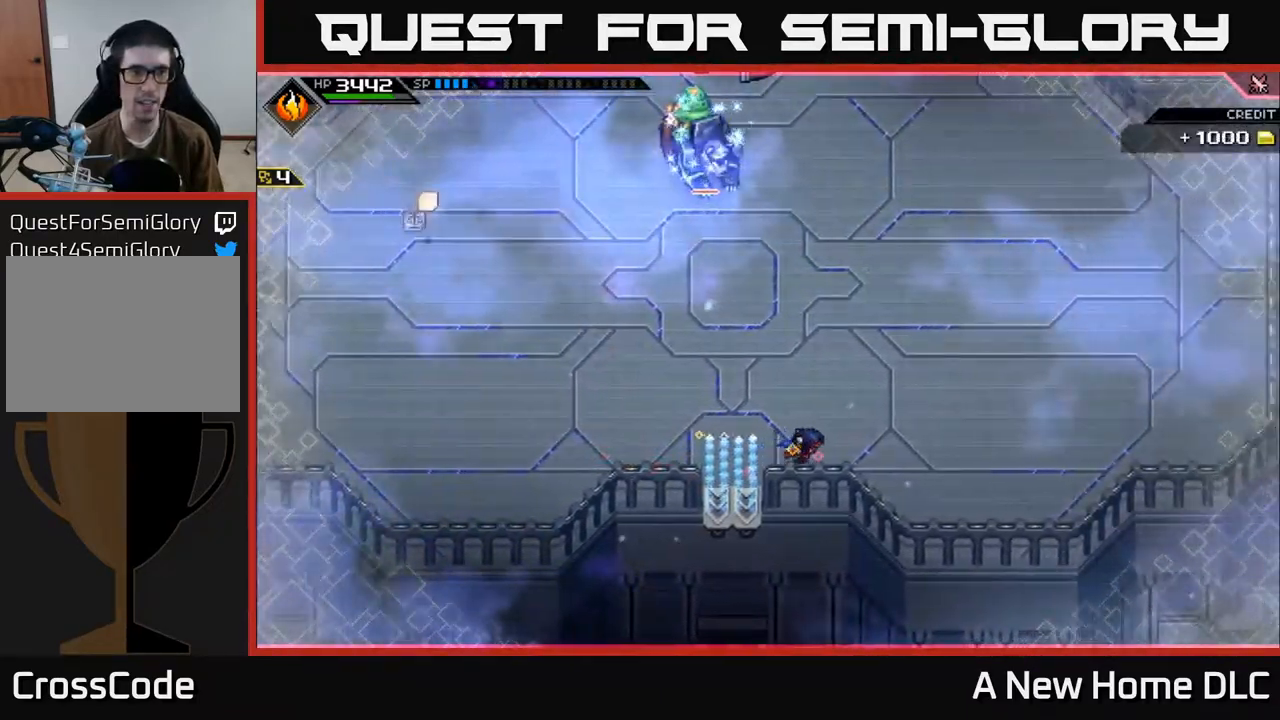
{"dt_ms": 500, "buttons": ["L1"], "left_stick": "up-right", "right_stick": "center", "events": [[484, "L1", "down"], [500, "left_stick", "up-right"]]}
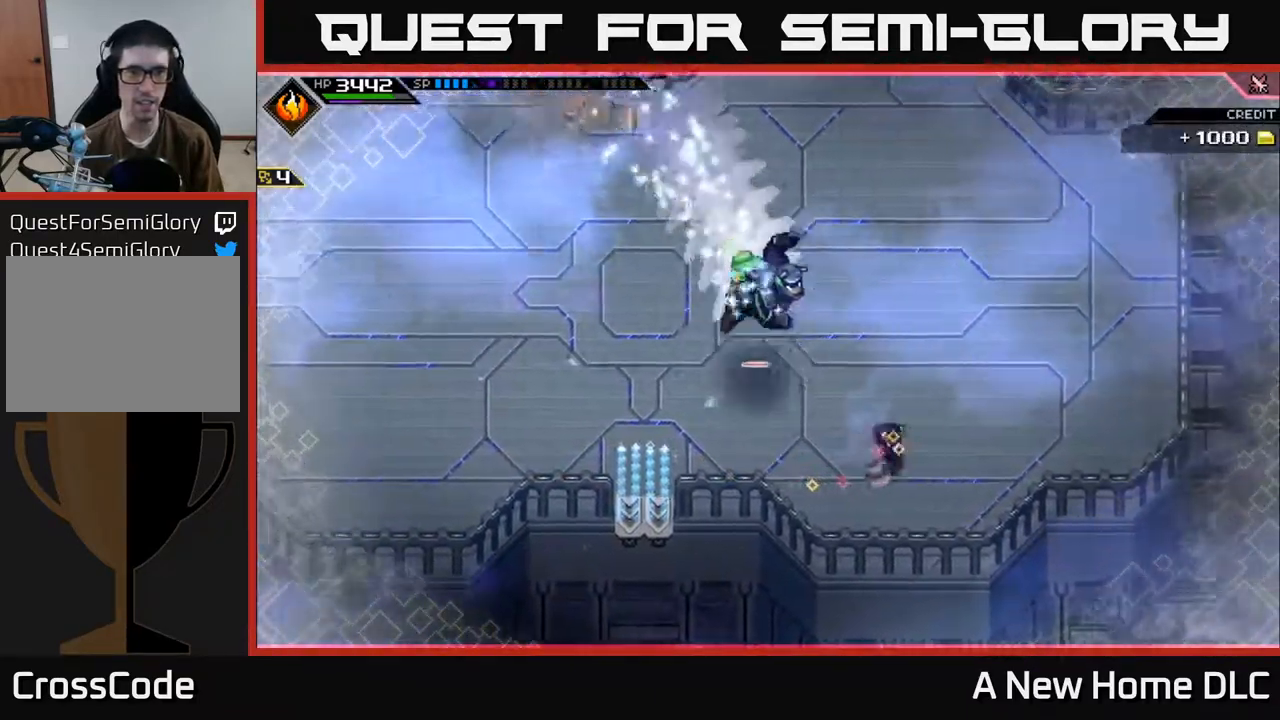
{"dt_ms": 500, "buttons": [], "left_stick": "up", "right_stick": "center", "events": [[84, "L1", "up"], [150, "L1", "down"], [200, "left_stick", "up"], [250, "L1", "up"]]}
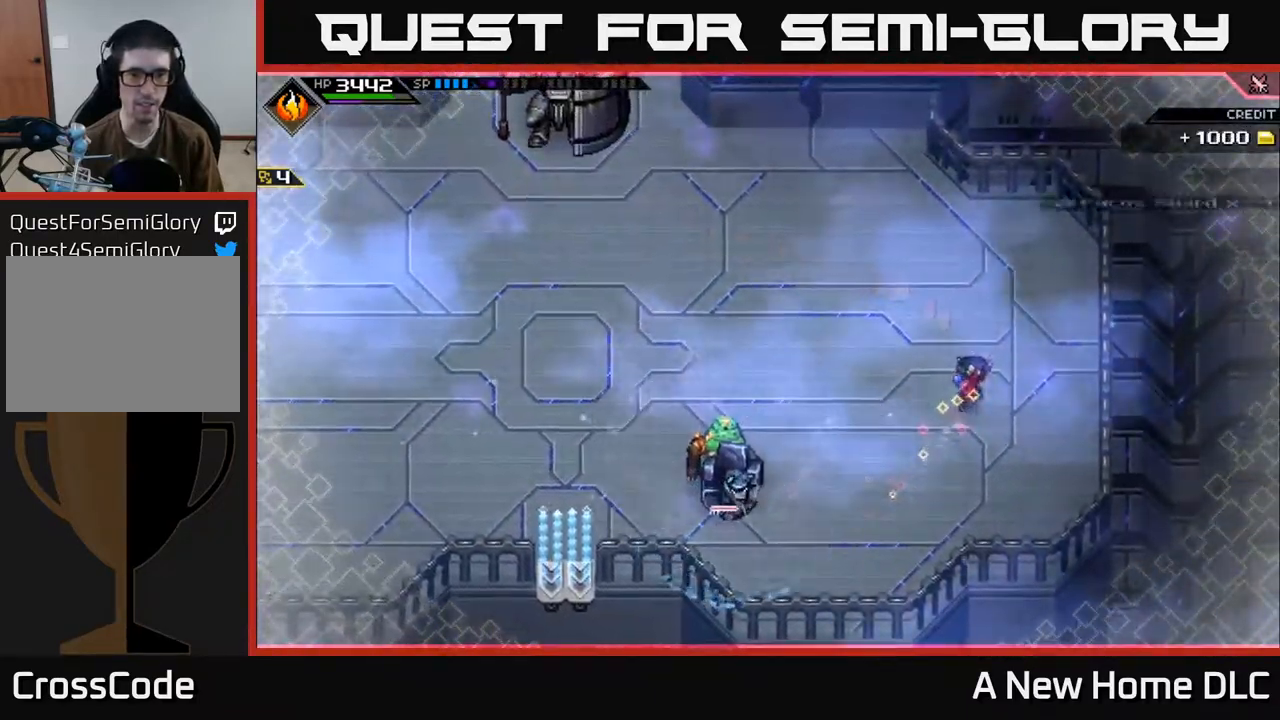
{"dt_ms": 500, "buttons": [], "left_stick": "left", "right_stick": "center", "events": [[34, "left_stick", "center"], [100, "left_stick", "up-left"], [350, "left_stick", "left"]]}
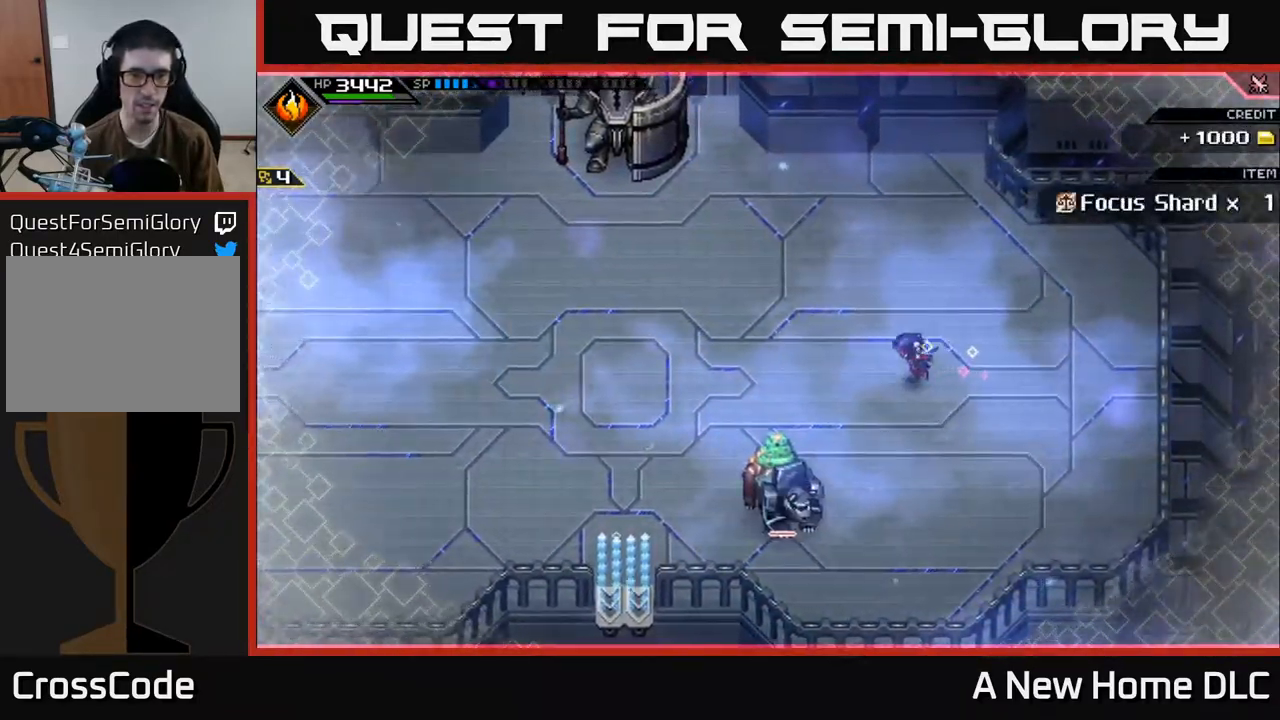
{"dt_ms": 500, "buttons": ["X"], "left_stick": "down-left", "right_stick": "center", "events": [[50, "L1", "down"], [134, "L1", "up"], [234, "L1", "down"], [284, "X", "down"], [317, "L1", "up"], [317, "left_stick", "down-left"], [384, "X", "up"], [467, "X", "down"]]}
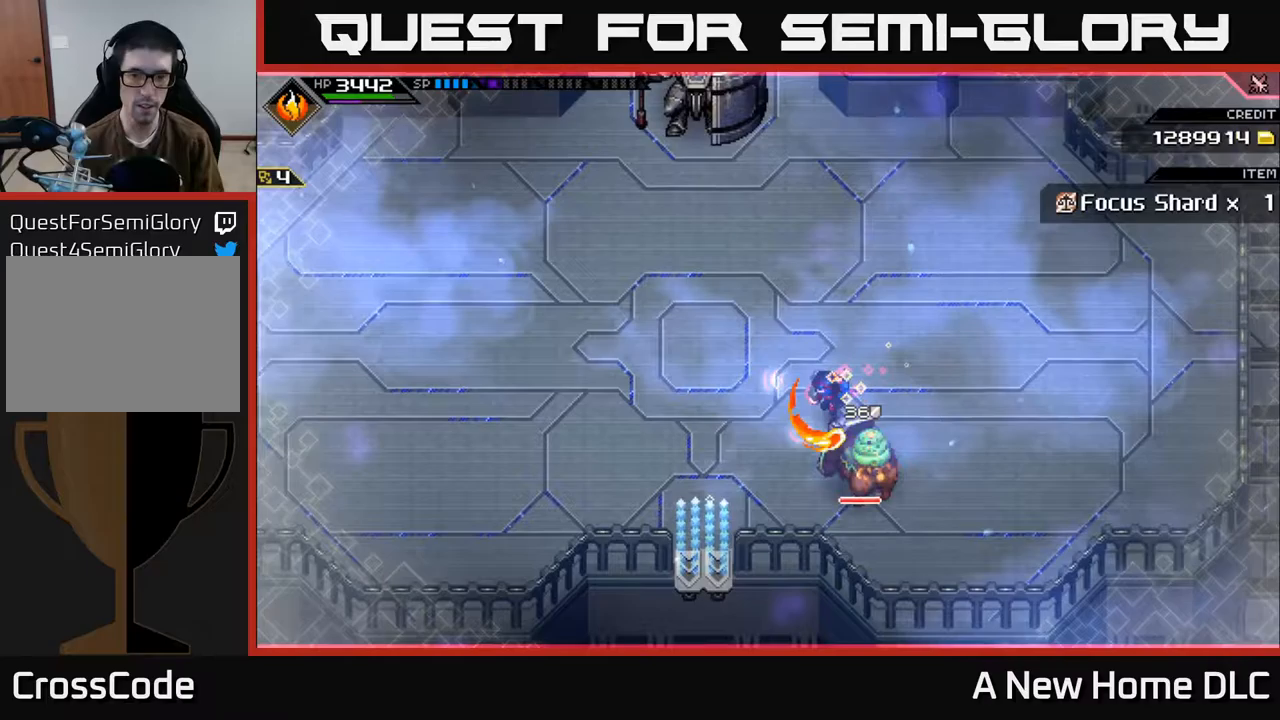
{"dt_ms": 500, "buttons": [], "left_stick": "up-left", "right_stick": "center", "events": [[17, "X", "up"], [183, "left_stick", "up-left"]]}
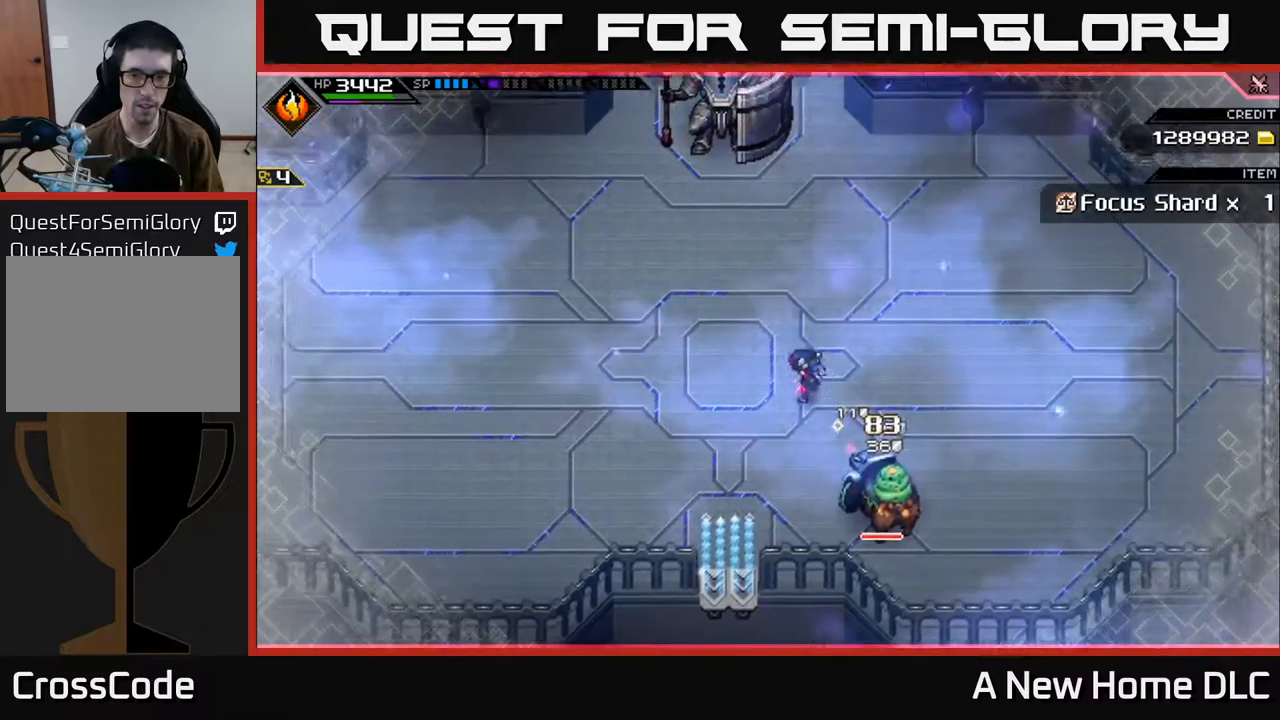
{"dt_ms": 500, "buttons": [], "left_stick": "center", "right_stick": "center", "events": [[300, "left_stick", "left"], [433, "left_stick", "center"]]}
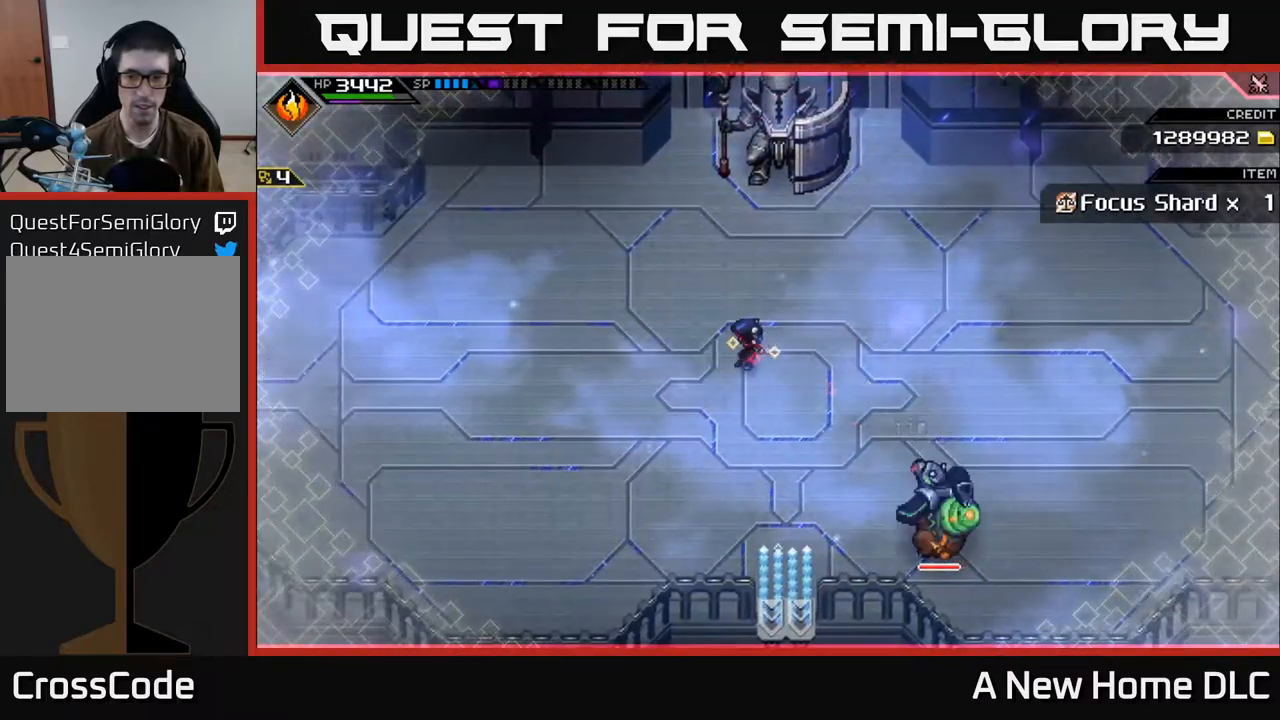
{"dt_ms": 500, "buttons": [], "left_stick": "left", "right_stick": "center", "events": [[150, "left_stick", "left"]]}
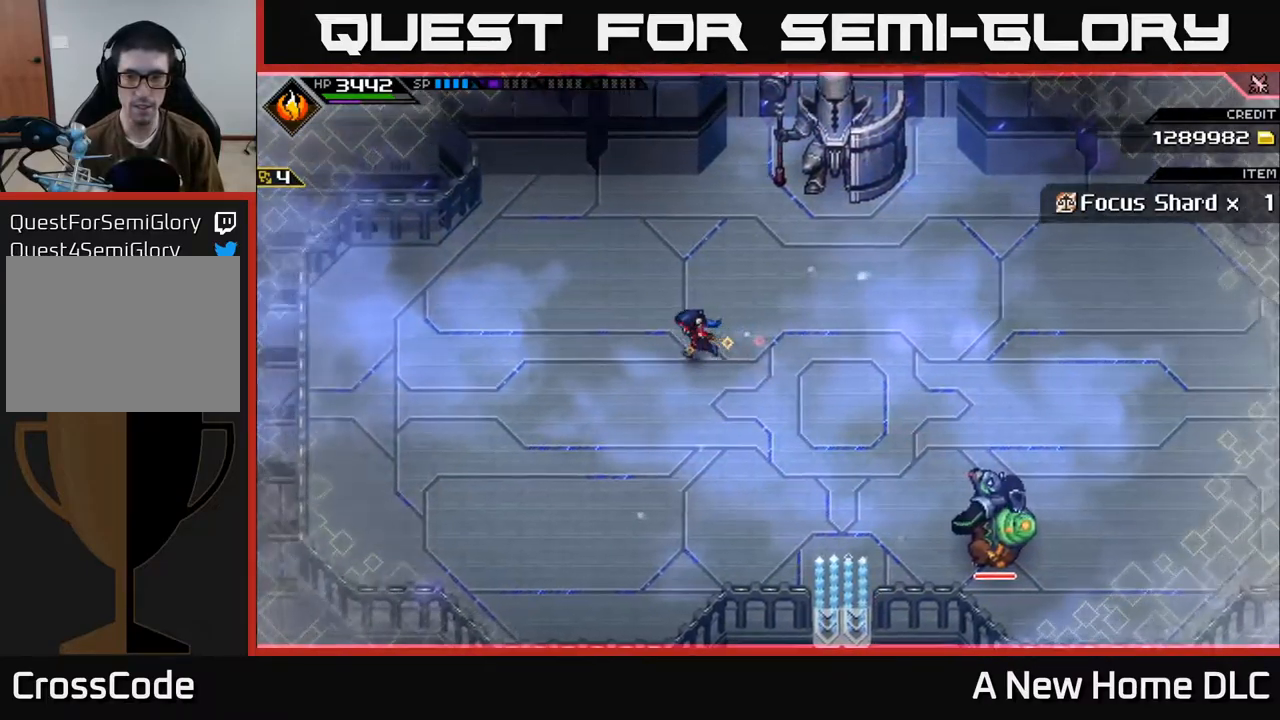
{"dt_ms": 500, "buttons": [], "left_stick": "center", "right_stick": "center", "events": [[67, "left_stick", "center"]]}
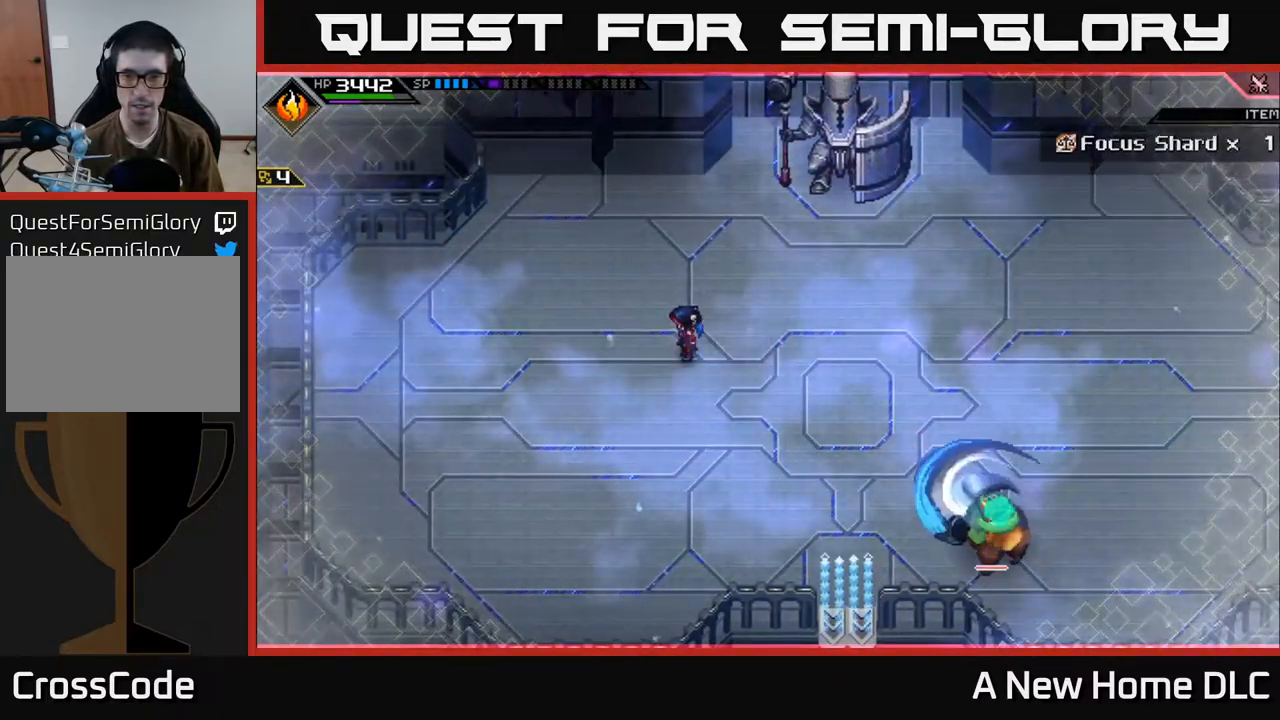
{"dt_ms": 500, "buttons": [], "left_stick": "center", "right_stick": "center", "events": [[100, "left_stick", "left"], [500, "left_stick", "center"]]}
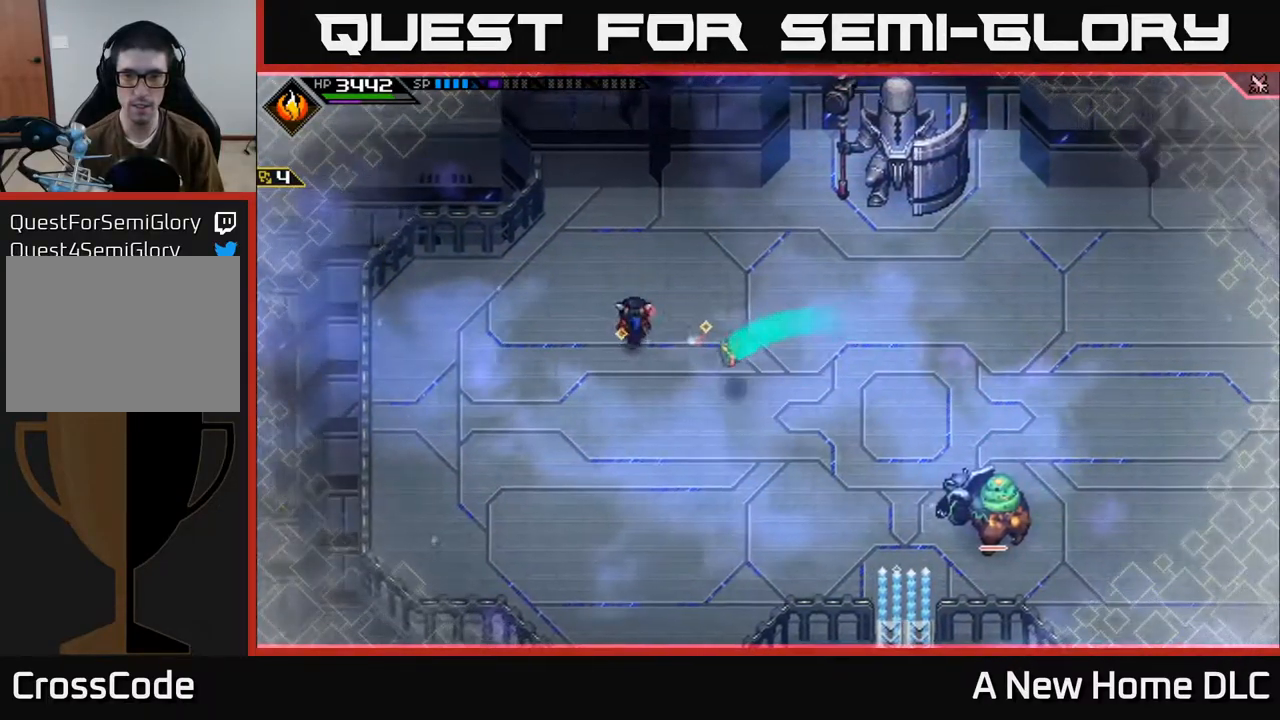
{"dt_ms": 500, "buttons": [], "left_stick": "down-right", "right_stick": "center", "events": [[67, "left_stick", "left"], [233, "left_stick", "down-right"], [317, "X", "down"], [383, "X", "up"]]}
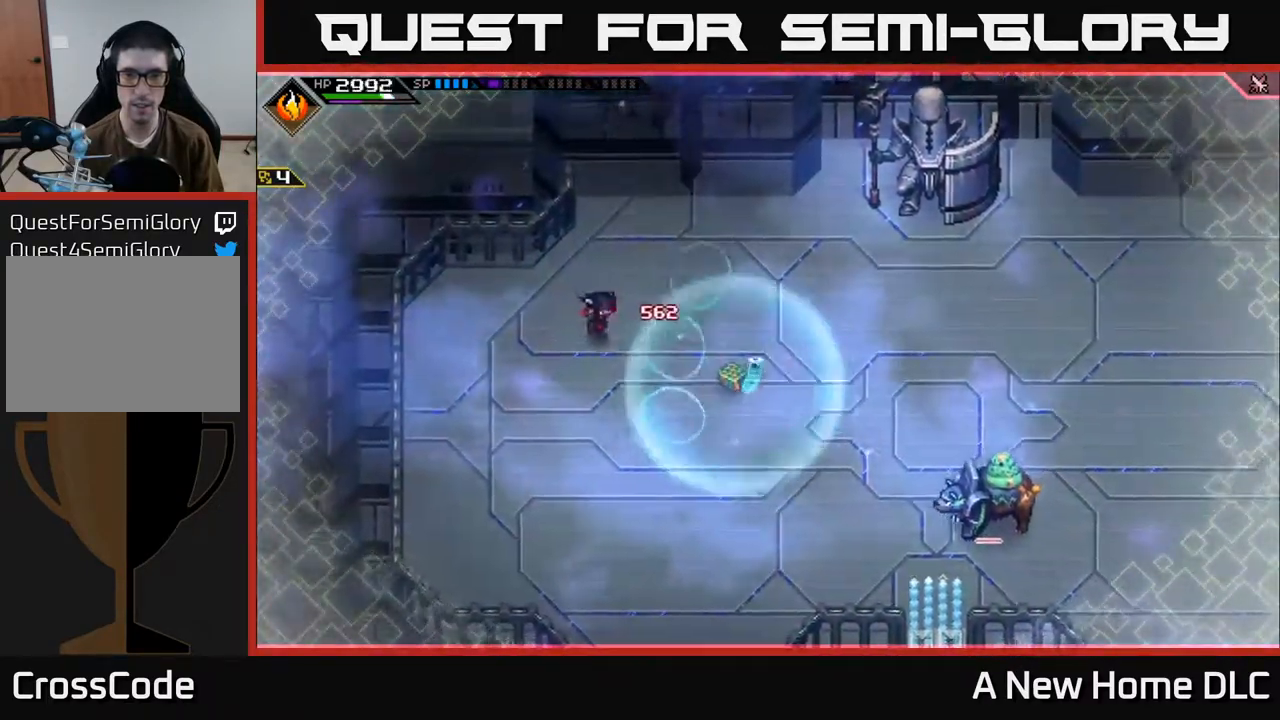
{"dt_ms": 500, "buttons": [], "left_stick": "center", "right_stick": "center"}
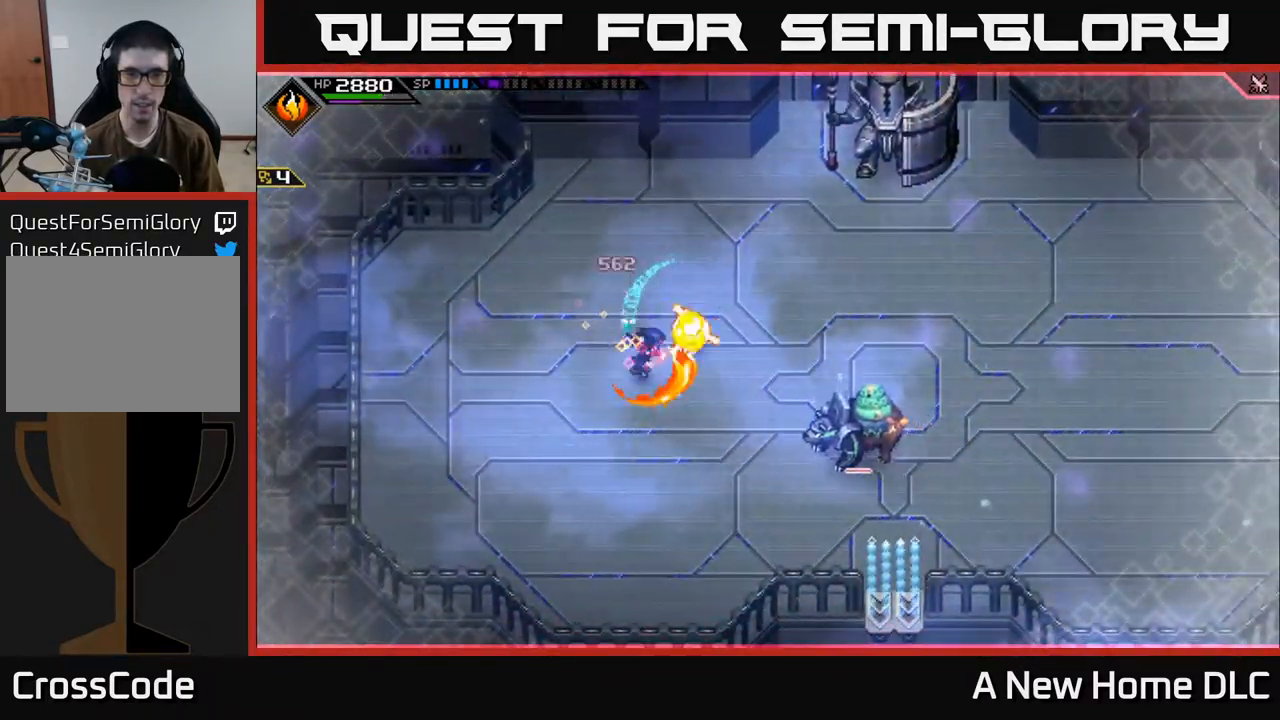
{"dt_ms": 500, "buttons": ["X"], "left_stick": "up-right", "right_stick": "center", "events": [[33, "X", "down"], [117, "X", "up"], [150, "left_stick", "right"], [183, "X", "down"], [267, "L1", "down"], [267, "left_stick", "up-right"], [283, "X", "up"], [400, "L1", "up"], [483, "X", "down"]]}
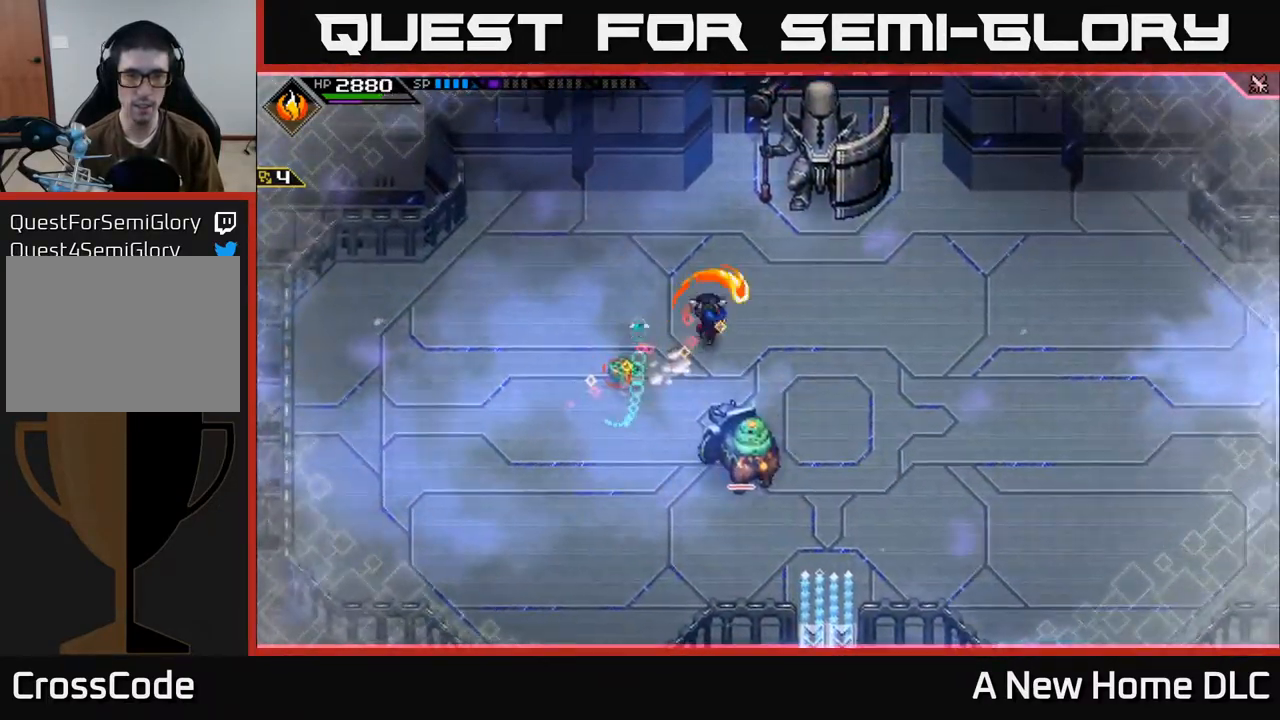
{"dt_ms": 500, "buttons": [], "left_stick": "right", "right_stick": "center", "events": [[17, "L1", "down"], [67, "X", "up"], [133, "L1", "up"], [217, "left_stick", "right"]]}
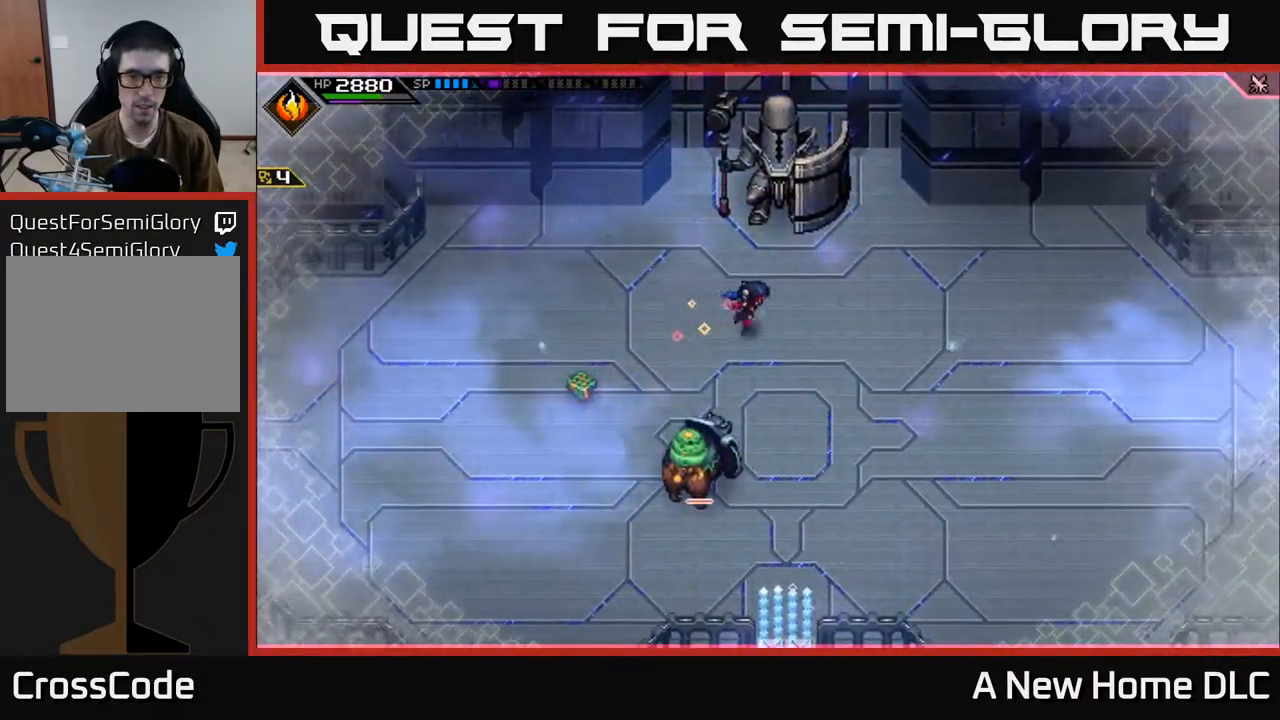
{"dt_ms": 500, "buttons": [], "left_stick": "up-left", "right_stick": "left", "events": [[167, "right_stick", "left"], [467, "left_stick", "up-left"]]}
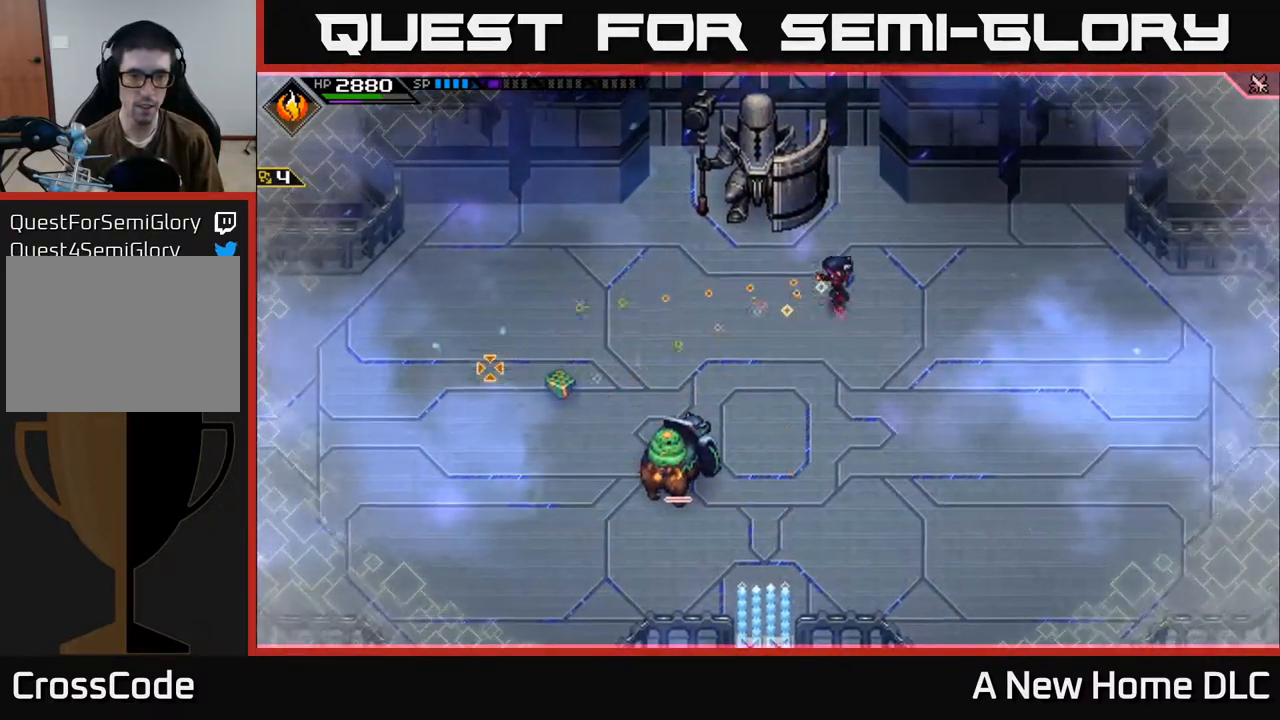
{"dt_ms": 516, "buttons": ["R1"], "left_stick": "center", "right_stick": "left", "events": [[83, "left_stick", "left"], [233, "R1", "down"], [250, "left_stick", "center"]]}
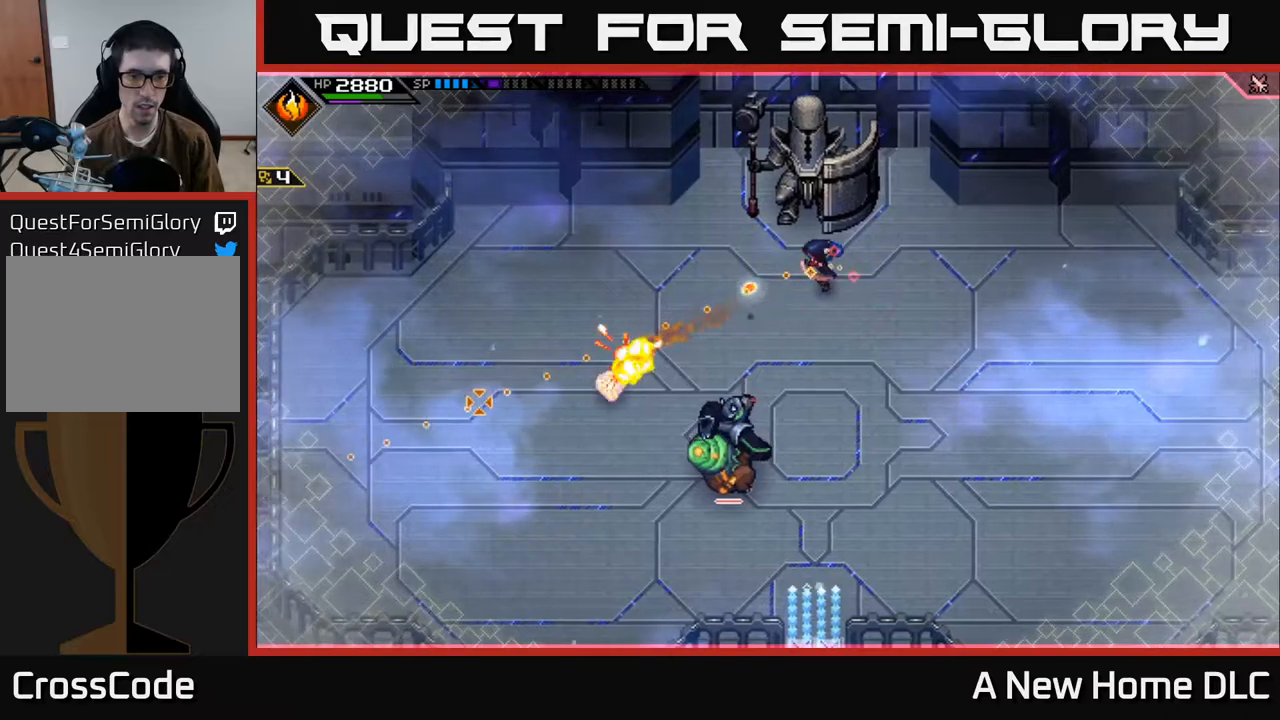
{"dt_ms": 500, "buttons": [], "left_stick": "center", "right_stick": "down-left", "events": [[200, "right_stick", "down-left"], [500, "R1", "up"]]}
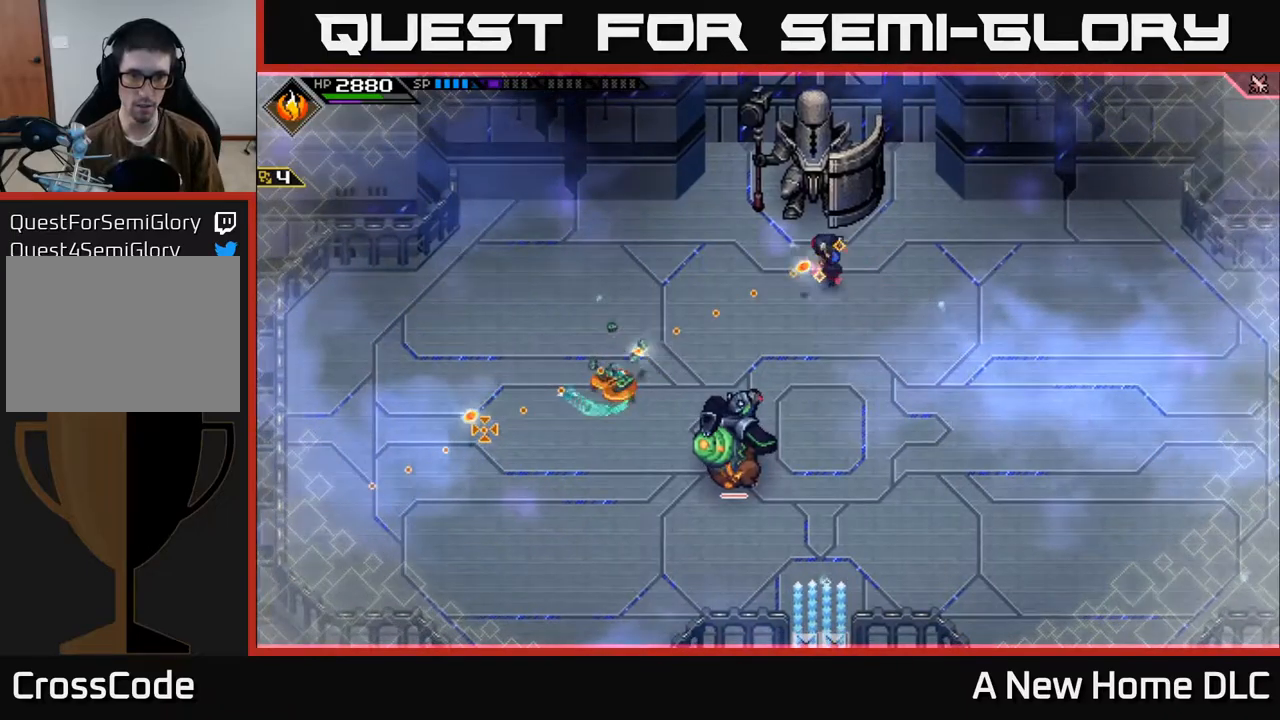
{"dt_ms": 1000, "buttons": [], "left_stick": "left", "right_stick": "center"}
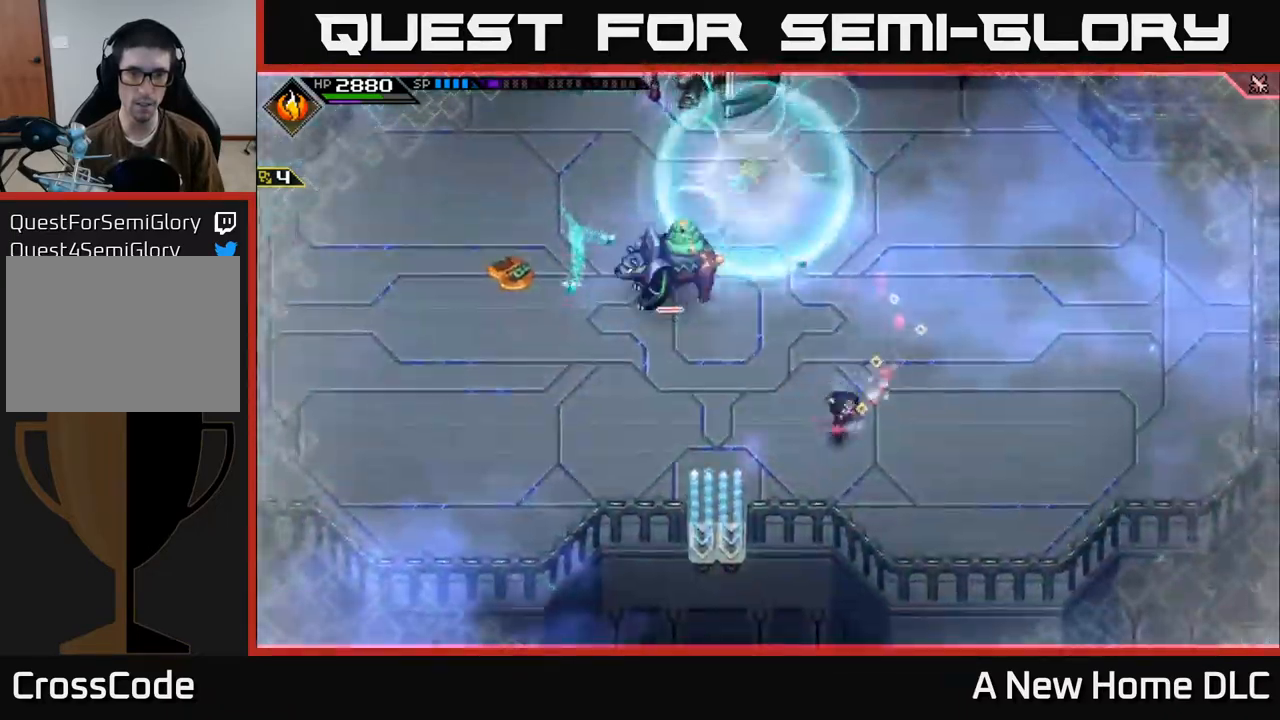
{"dt_ms": 500, "buttons": [], "left_stick": "left", "right_stick": "up-left", "events": [[100, "right_stick", "up-left"]]}